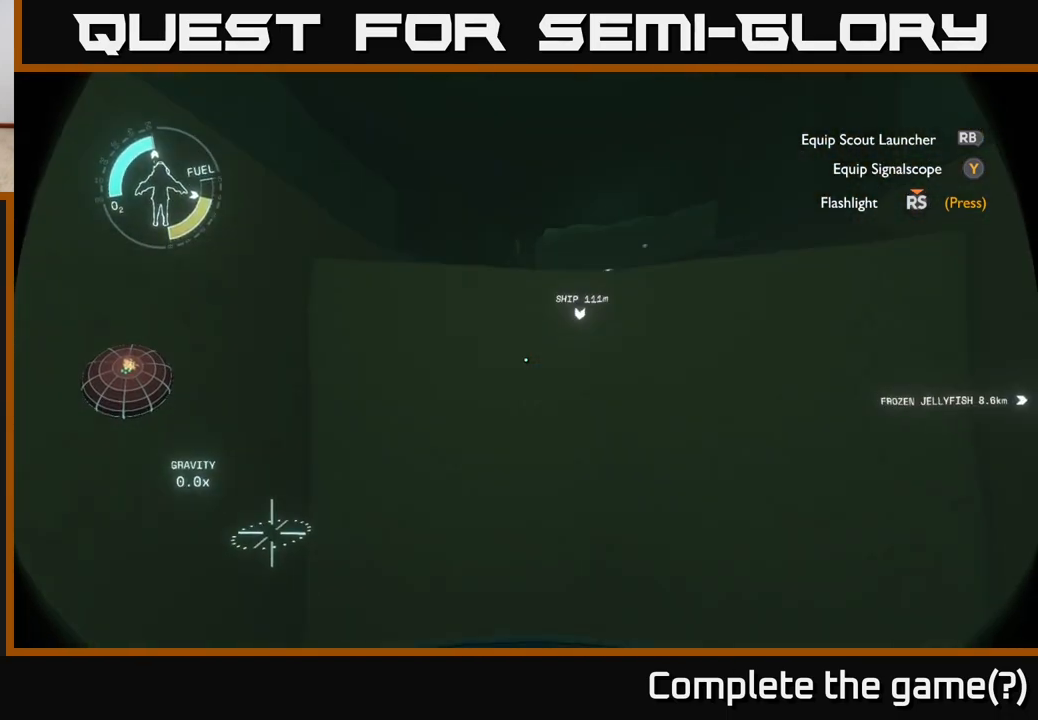
Gameplay with a controller (Xbox layout); each line is a JSON object with the inputs held at the frame after it. "events" lists button and stick changes between this image and that frame as [ms after this image, input, new state], when the widget could be followed in between.
{"buttons": [], "left_stick": "center", "right_stick": "down-right", "events": [[183, "left_stick", "up"], [367, "right_stick", "down-right"], [467, "left_stick", "center"]]}
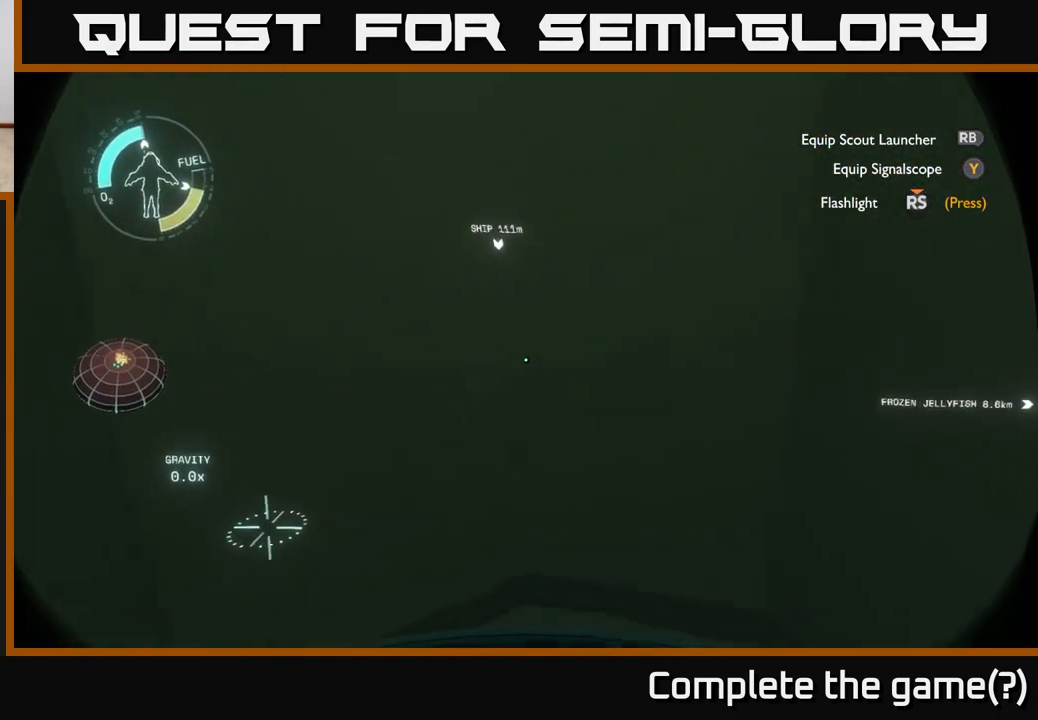
{"buttons": [], "left_stick": "up", "right_stick": "up", "events": [[267, "left_stick", "up"], [267, "right_stick", "down"], [417, "right_stick", "center"], [467, "right_stick", "up"]]}
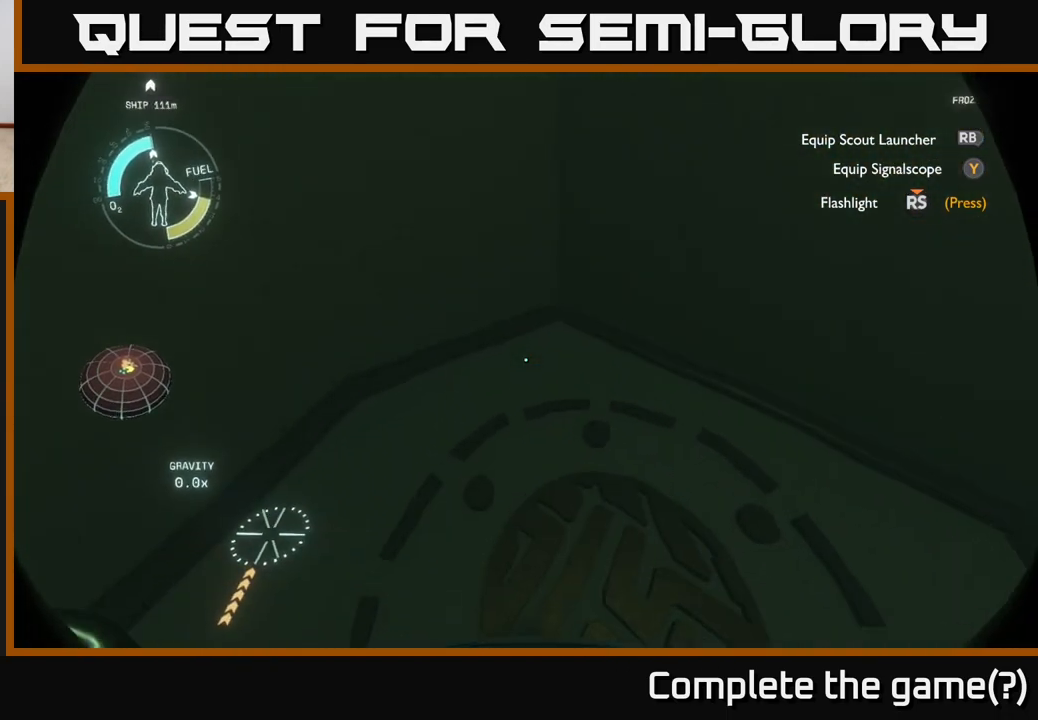
{"buttons": [], "left_stick": "center", "right_stick": "up", "events": [[283, "left_stick", "center"]]}
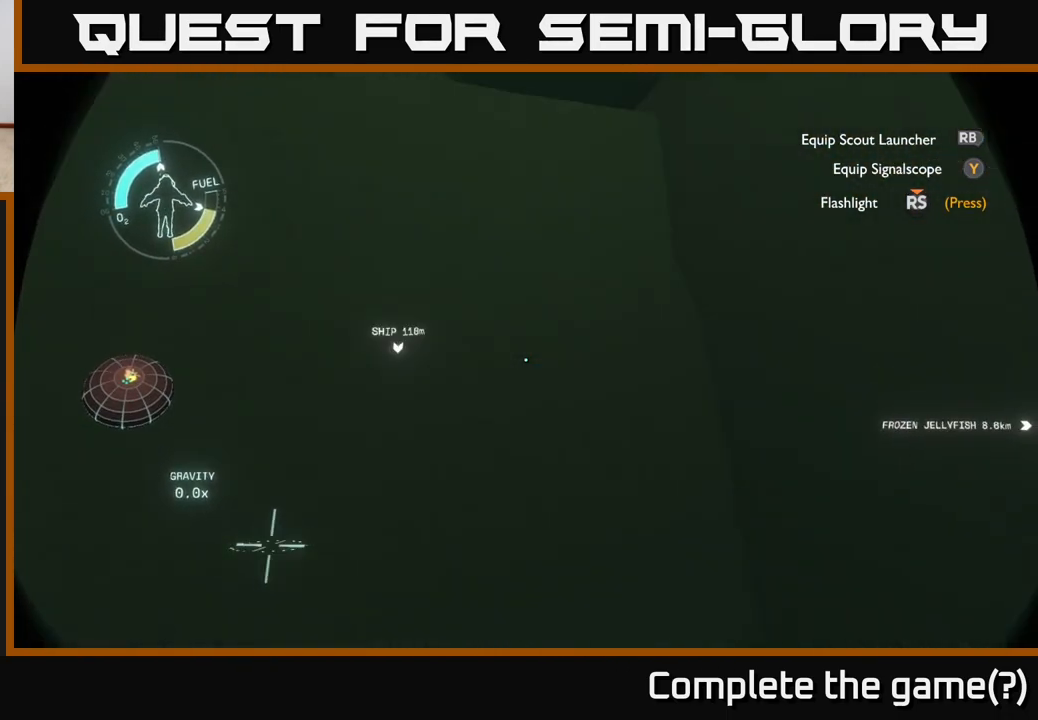
{"buttons": ["R2"], "left_stick": "up", "right_stick": "left", "events": [[17, "left_stick", "up"], [67, "right_stick", "center"], [167, "left_stick", "up-left"], [233, "R2", "down"], [417, "left_stick", "up"], [500, "right_stick", "left"]]}
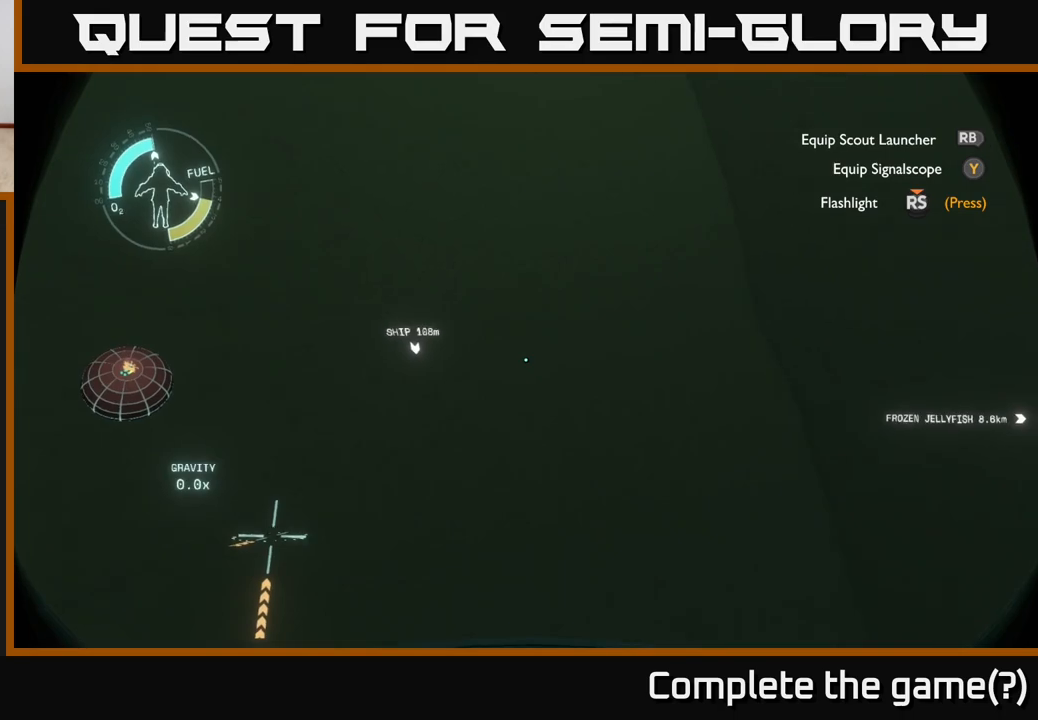
{"buttons": ["R2"], "left_stick": "up", "right_stick": "center", "events": [[67, "left_stick", "down"], [67, "right_stick", "up-left"], [200, "right_stick", "up"], [417, "left_stick", "up"], [467, "right_stick", "center"]]}
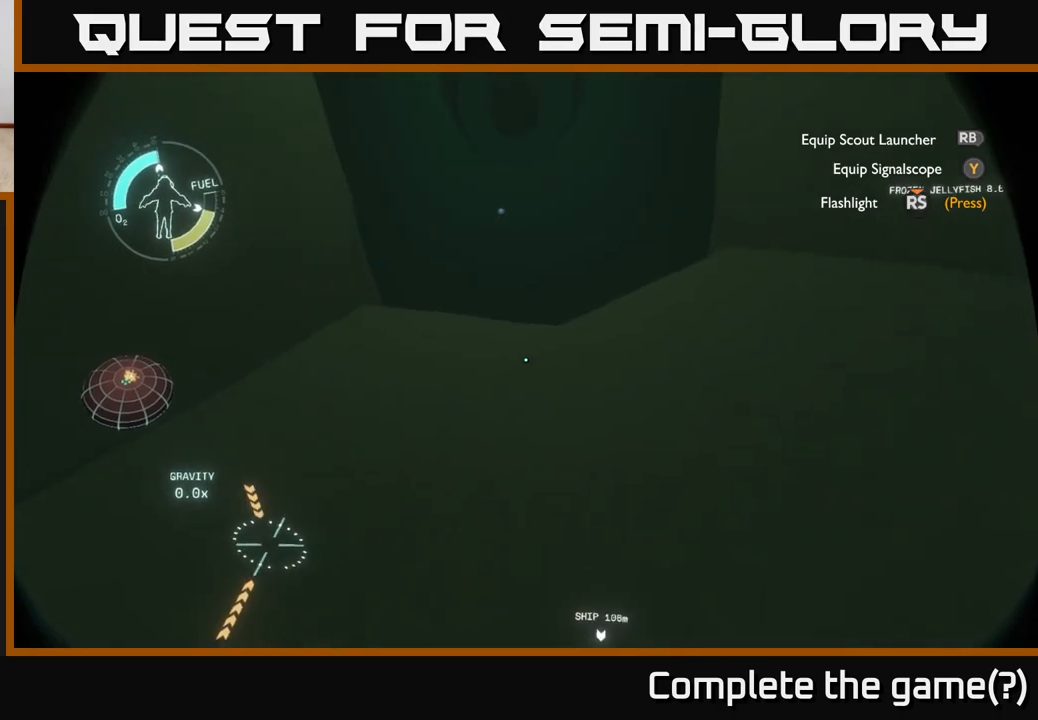
{"buttons": ["R2"], "left_stick": "up-right", "right_stick": "up", "events": [[367, "right_stick", "up"], [467, "left_stick", "up-right"]]}
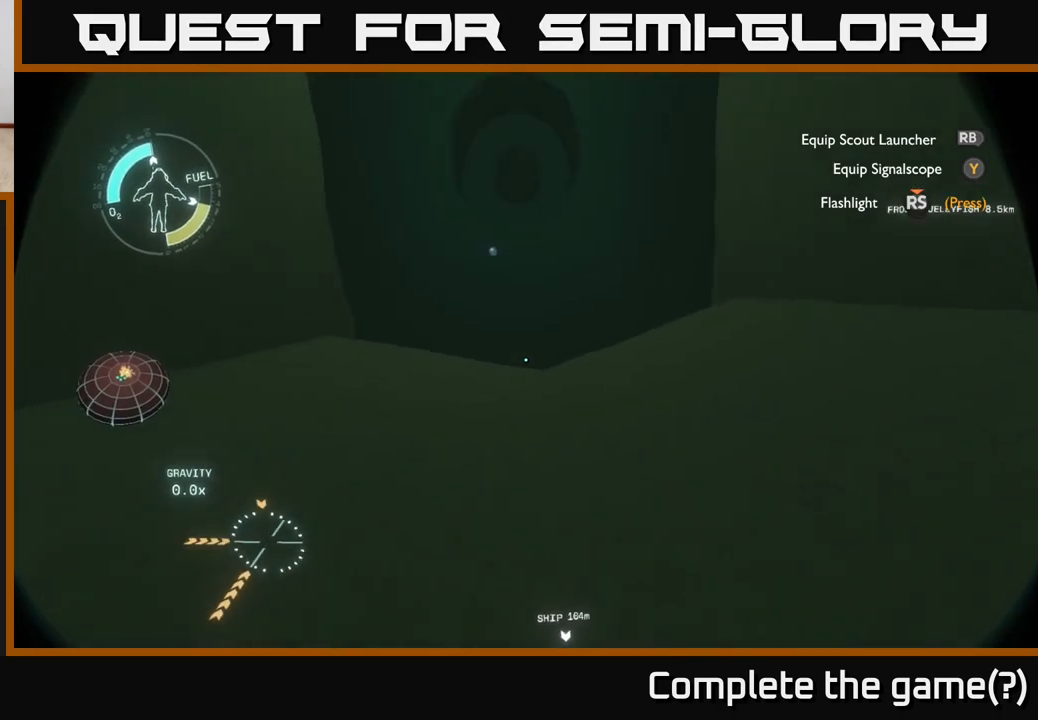
{"buttons": ["R2"], "left_stick": "up", "right_stick": "center", "events": [[83, "right_stick", "center"], [100, "left_stick", "up"]]}
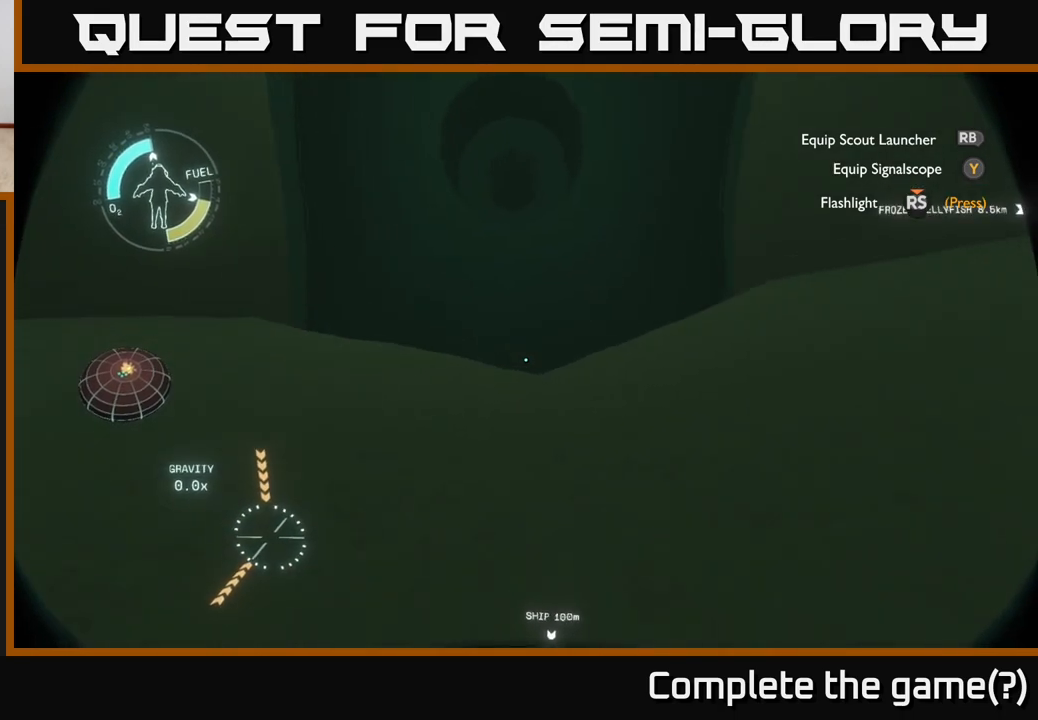
{"buttons": ["R2"], "left_stick": "up", "right_stick": "center", "events": [[17, "right_stick", "up-left"], [150, "right_stick", "center"]]}
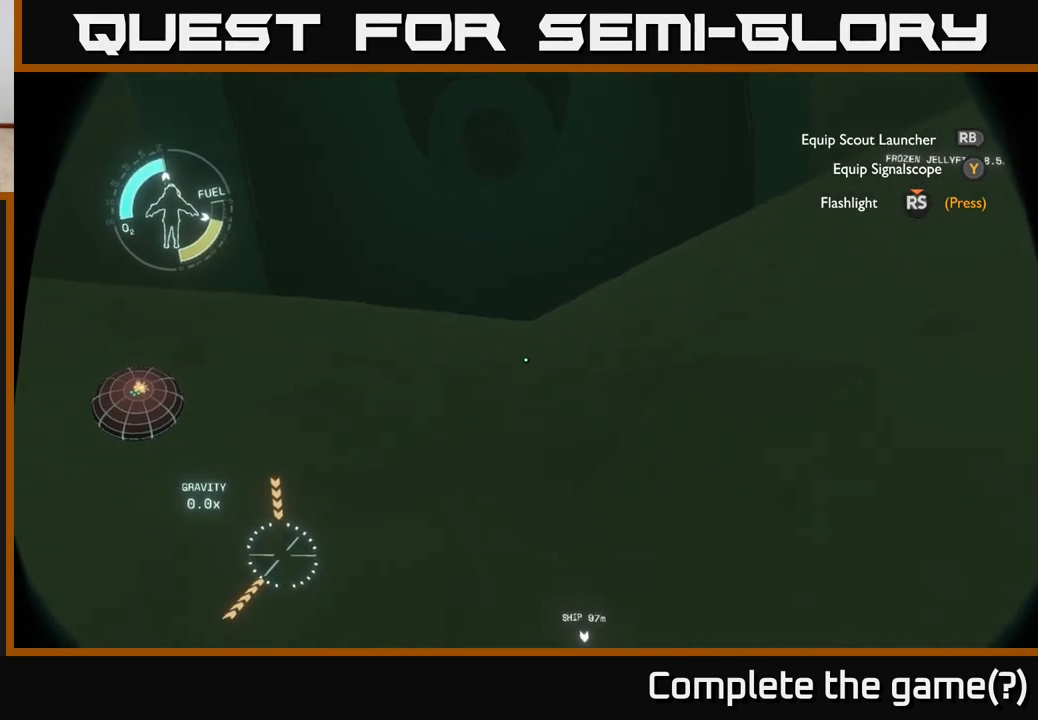
{"buttons": [], "left_stick": "up", "right_stick": "center", "events": [[17, "R2", "up"]]}
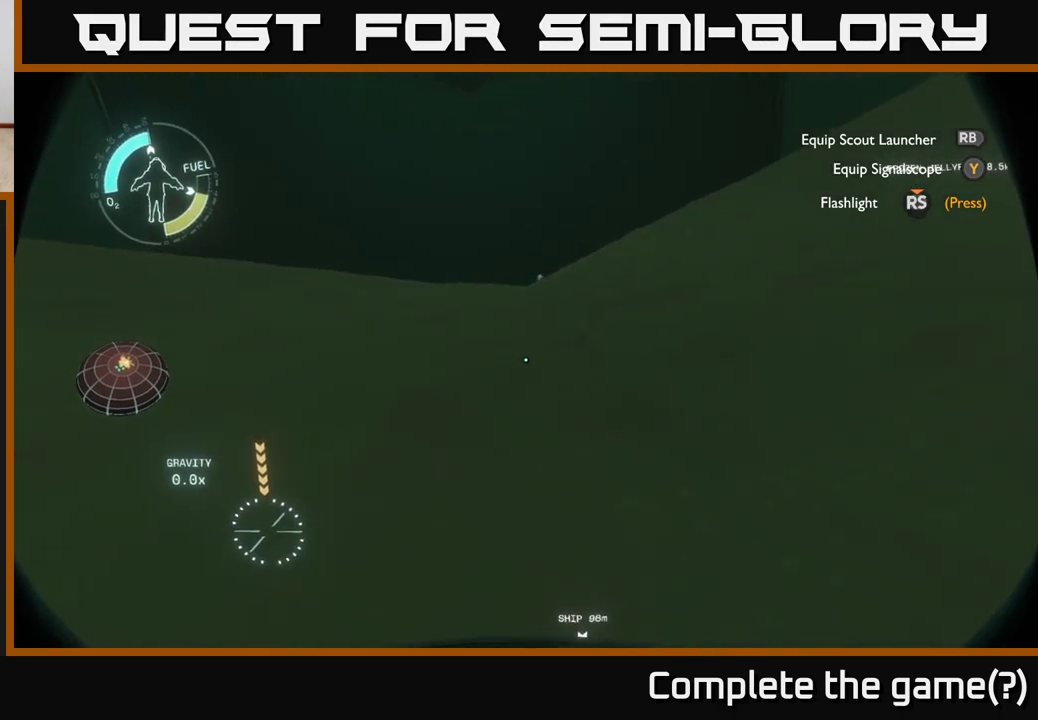
{"buttons": [], "left_stick": "up", "right_stick": "down", "events": [[367, "right_stick", "down"]]}
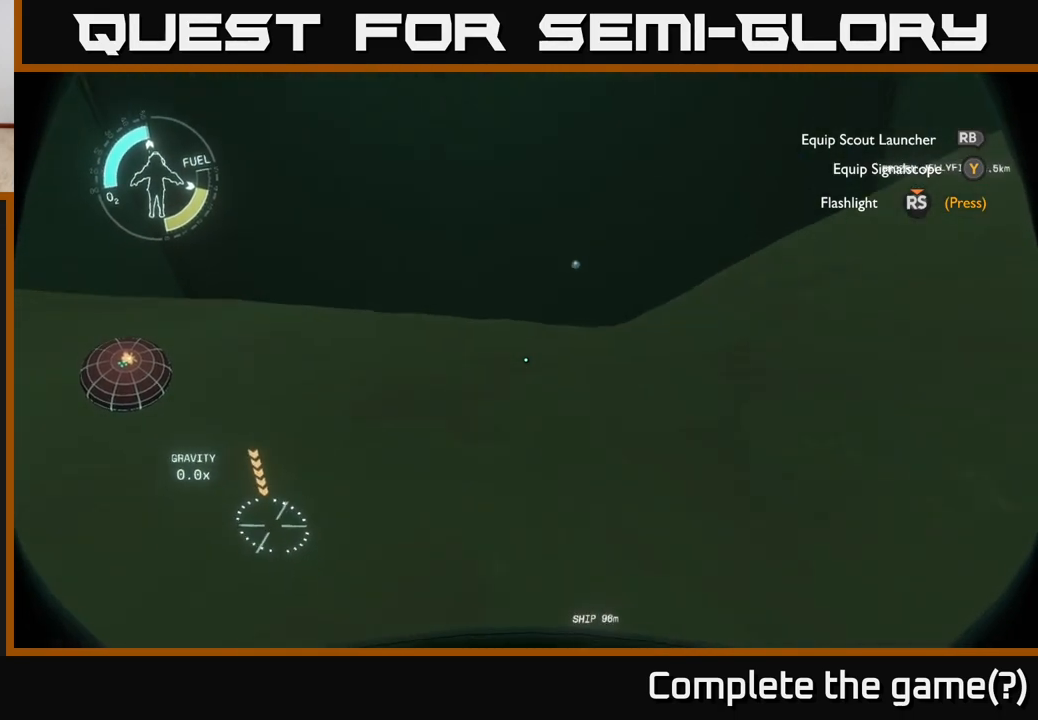
{"buttons": [], "left_stick": "up", "right_stick": "down", "events": [[83, "right_stick", "center"], [350, "right_stick", "down"]]}
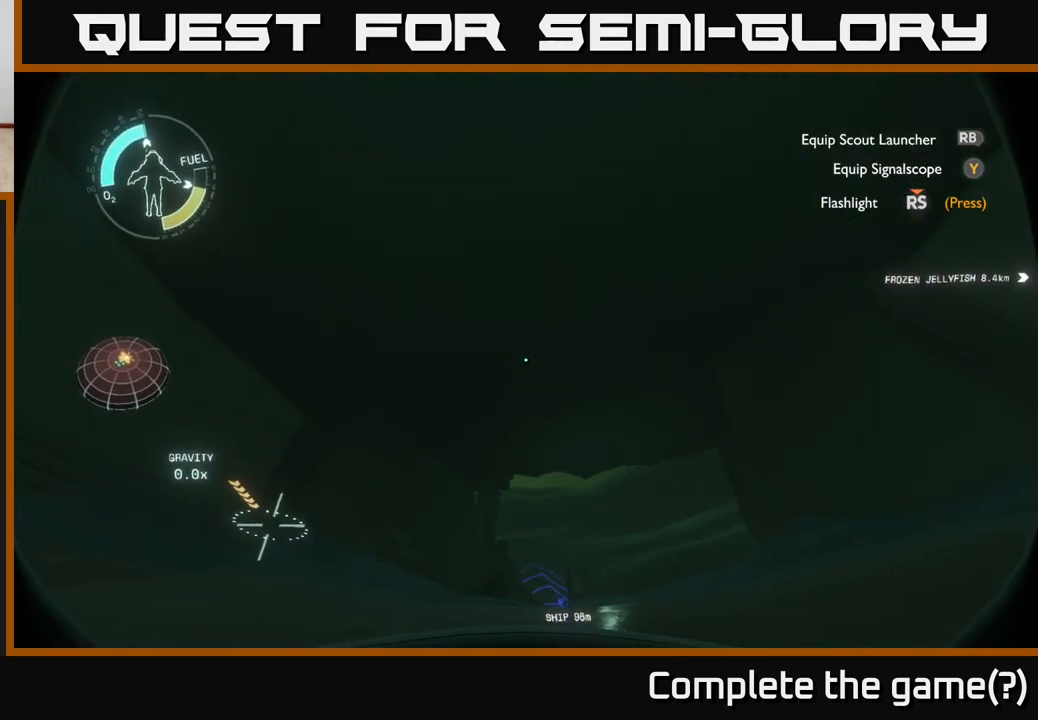
{"buttons": [], "left_stick": "up", "right_stick": "center", "events": [[317, "right_stick", "center"]]}
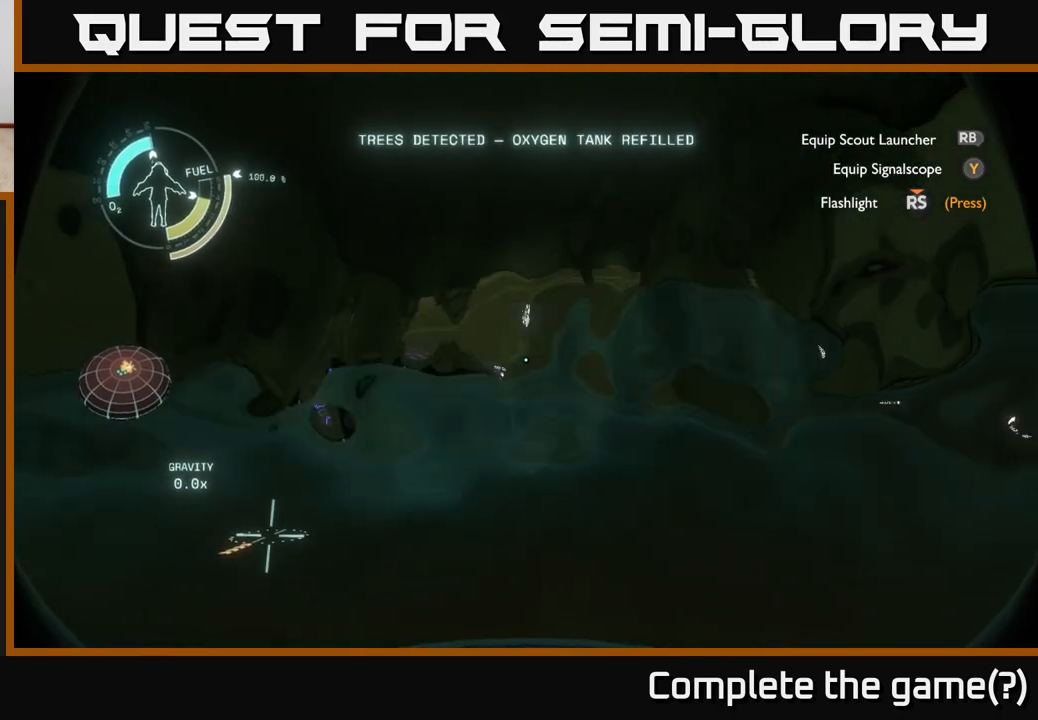
{"buttons": [], "left_stick": "up", "right_stick": "center", "events": []}
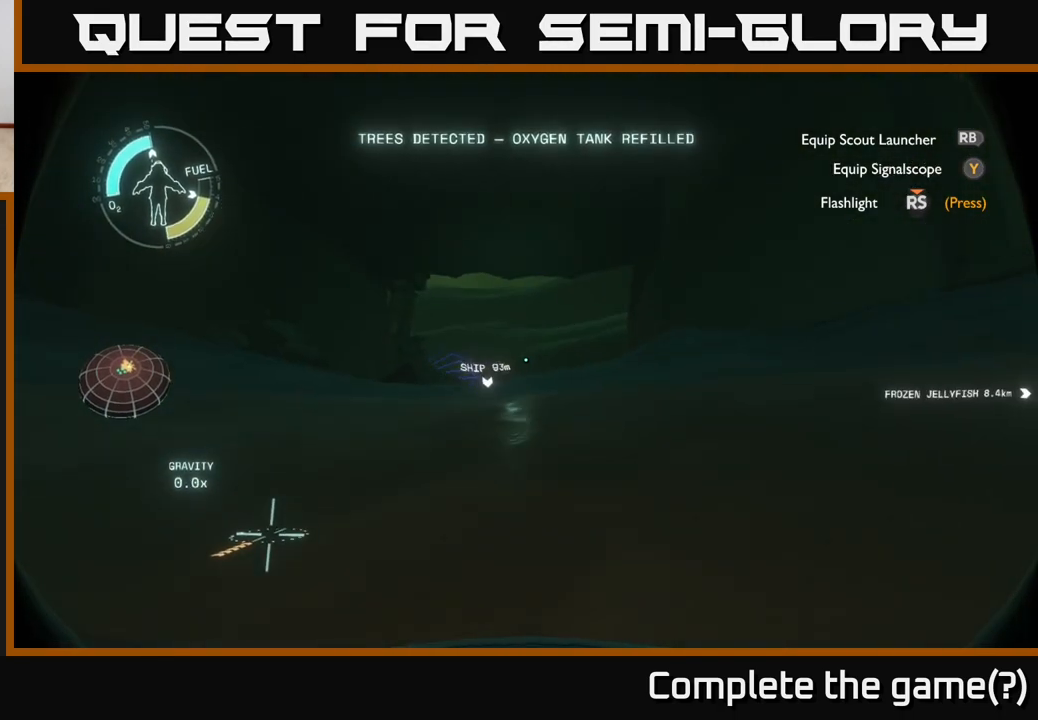
{"buttons": [], "left_stick": "up", "right_stick": "center", "events": [[267, "right_stick", "down"], [433, "right_stick", "center"]]}
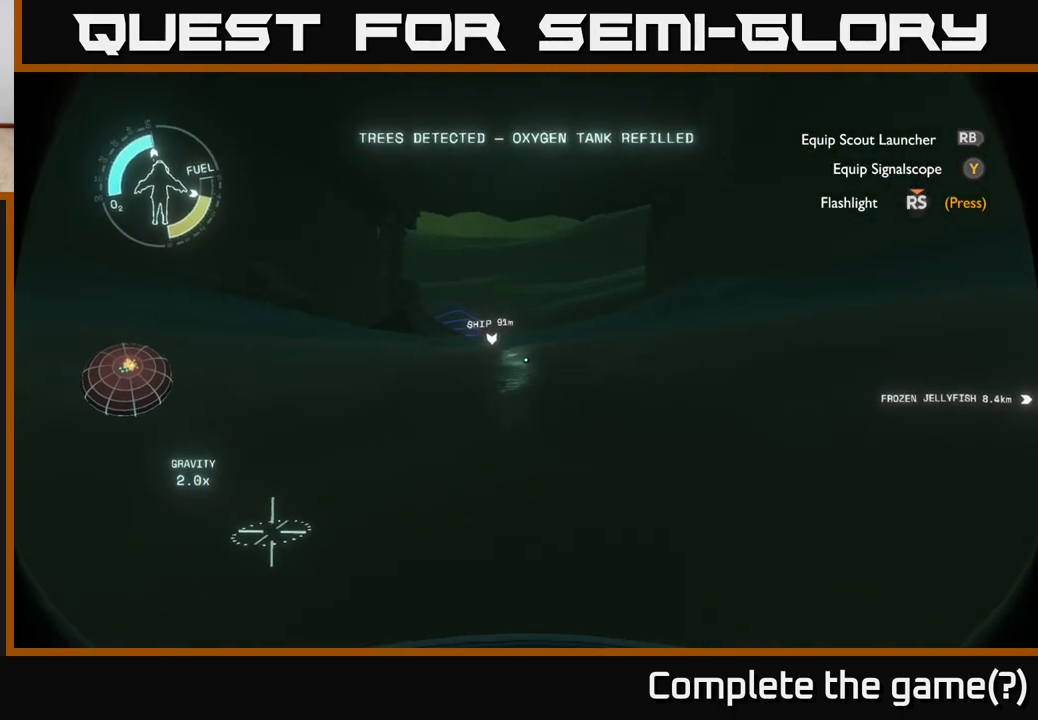
{"buttons": [], "left_stick": "up", "right_stick": "center", "events": []}
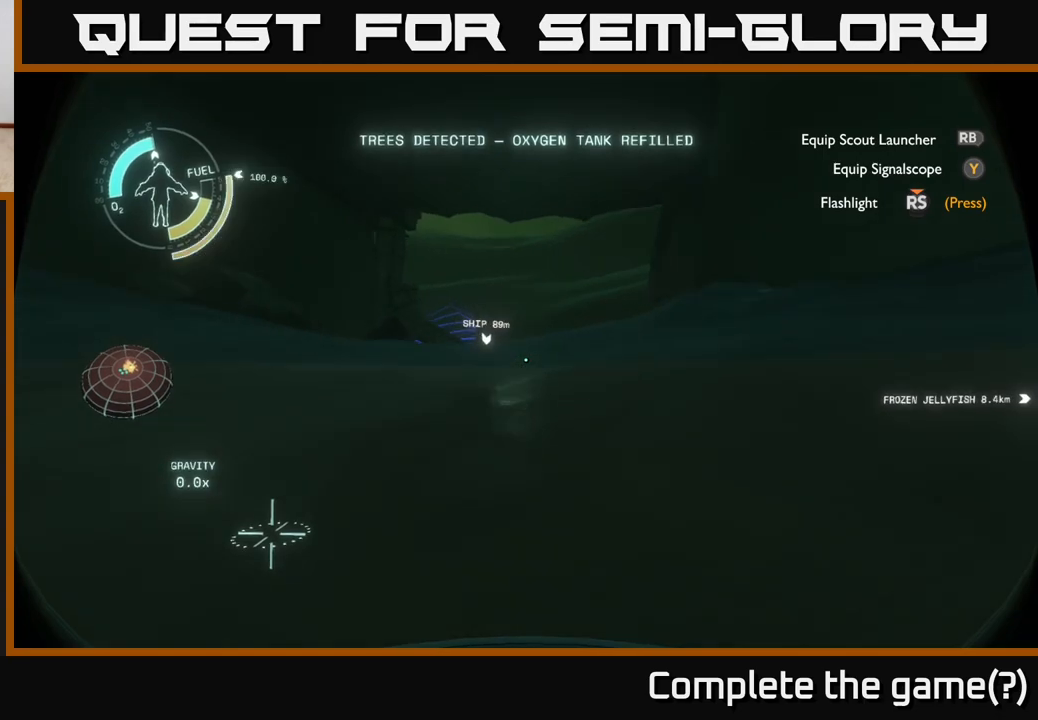
{"buttons": [], "left_stick": "up", "right_stick": "down", "events": [[17, "left_stick", "up-left"], [200, "left_stick", "up"], [467, "right_stick", "down"]]}
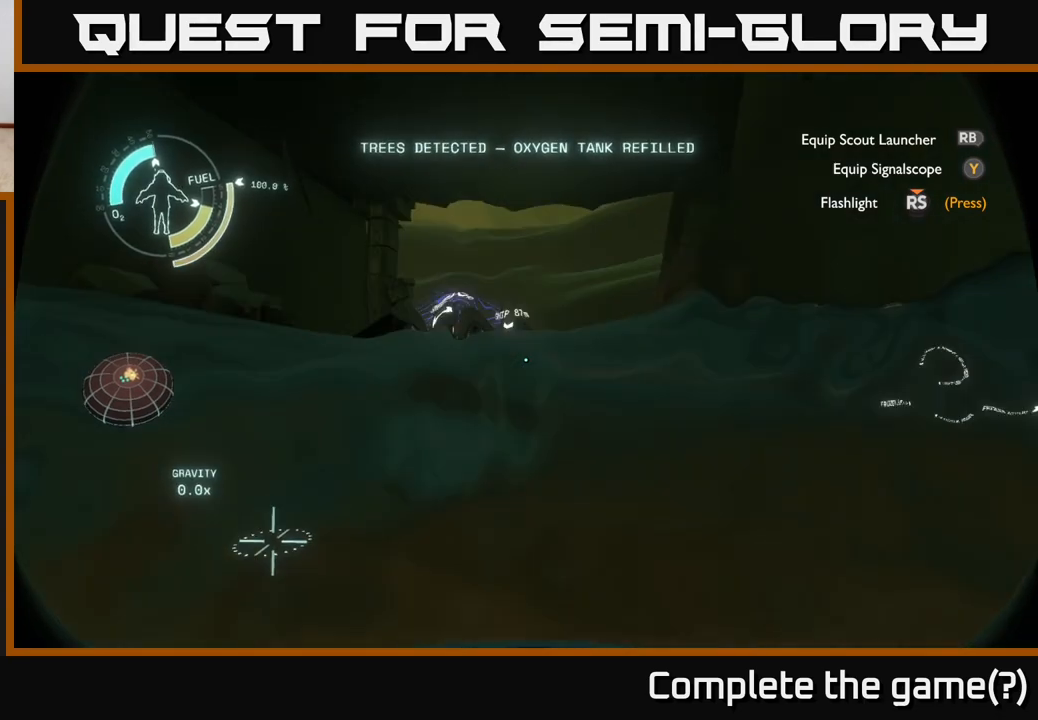
{"buttons": [], "left_stick": "up", "right_stick": "center", "events": [[100, "right_stick", "center"]]}
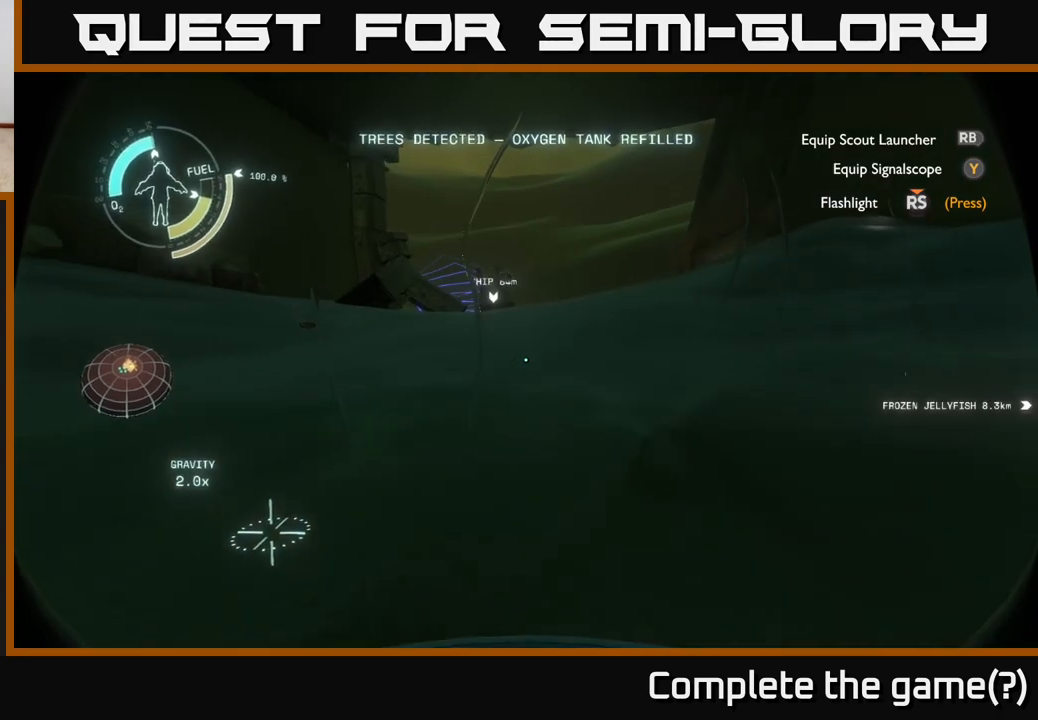
{"buttons": ["R2"], "left_stick": "up", "right_stick": "center", "events": [[133, "A", "down"], [350, "A", "up"], [400, "R2", "down"]]}
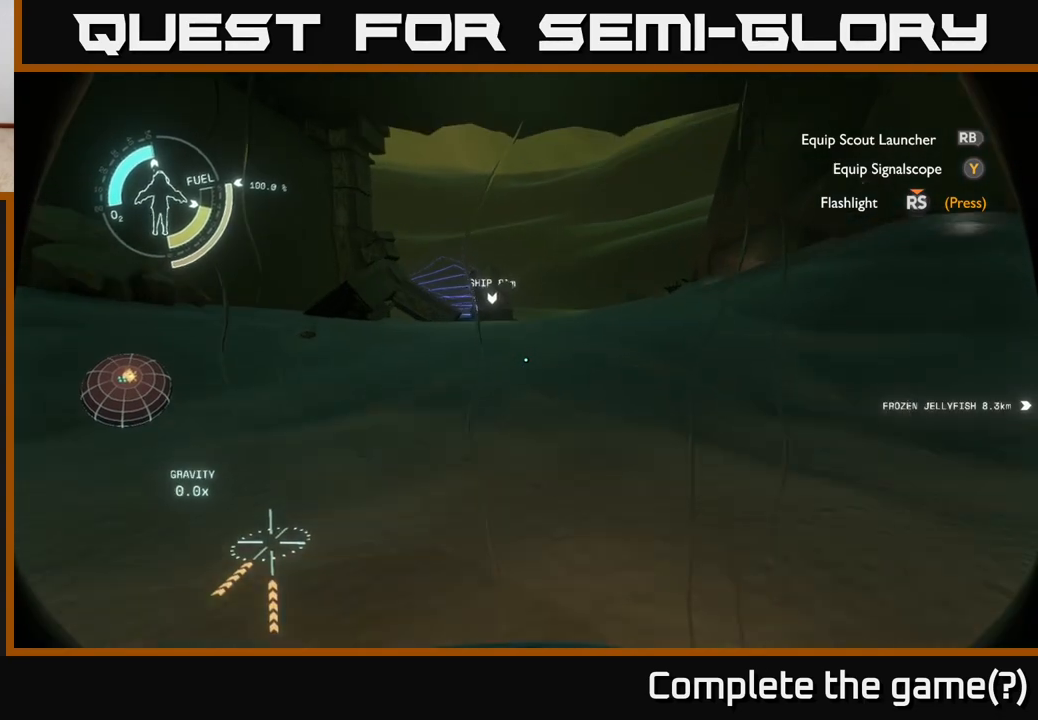
{"buttons": [], "left_stick": "up", "right_stick": "center", "events": [[133, "A", "down"], [400, "A", "up"], [450, "R2", "up"]]}
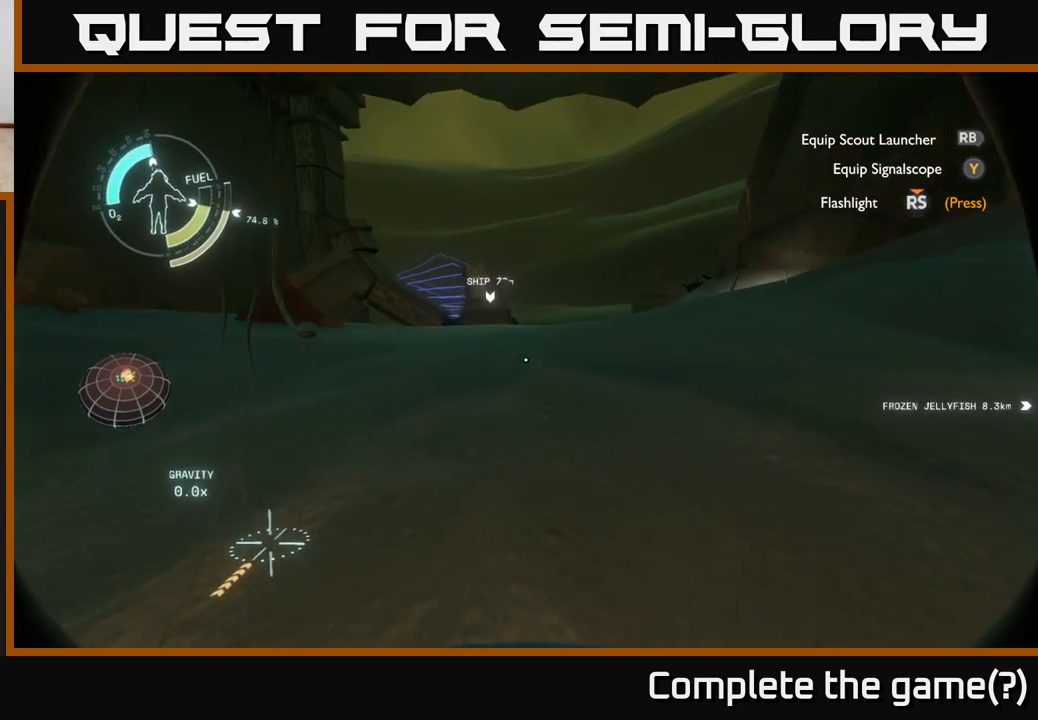
{"buttons": [], "left_stick": "up", "right_stick": "center", "events": []}
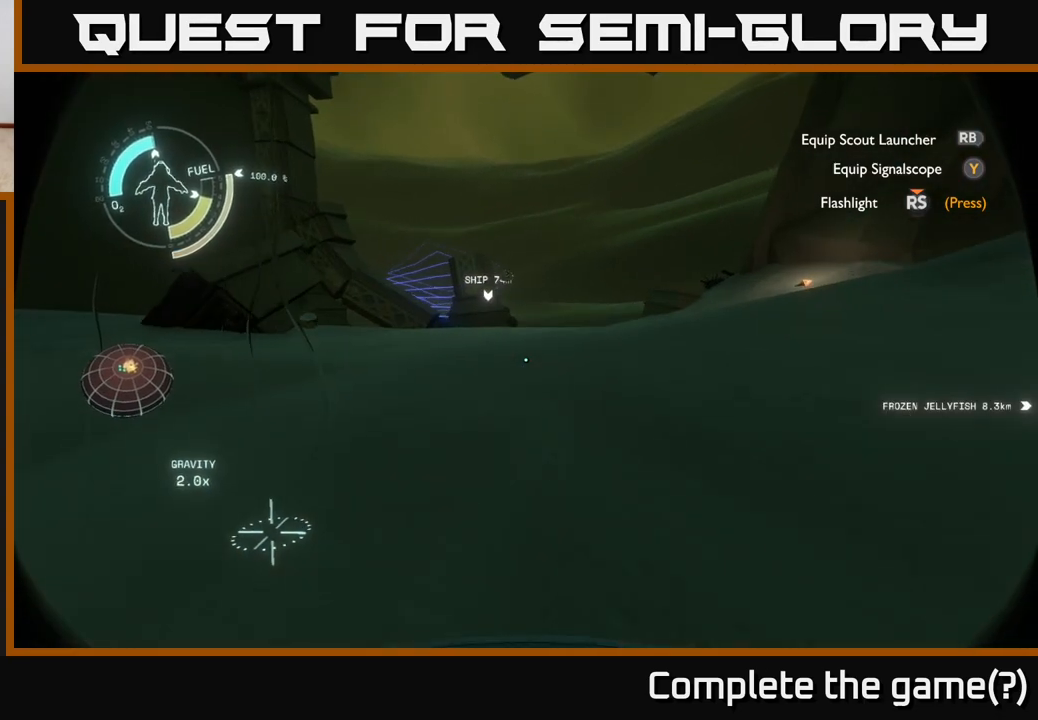
{"buttons": [], "left_stick": "up", "right_stick": "center", "events": []}
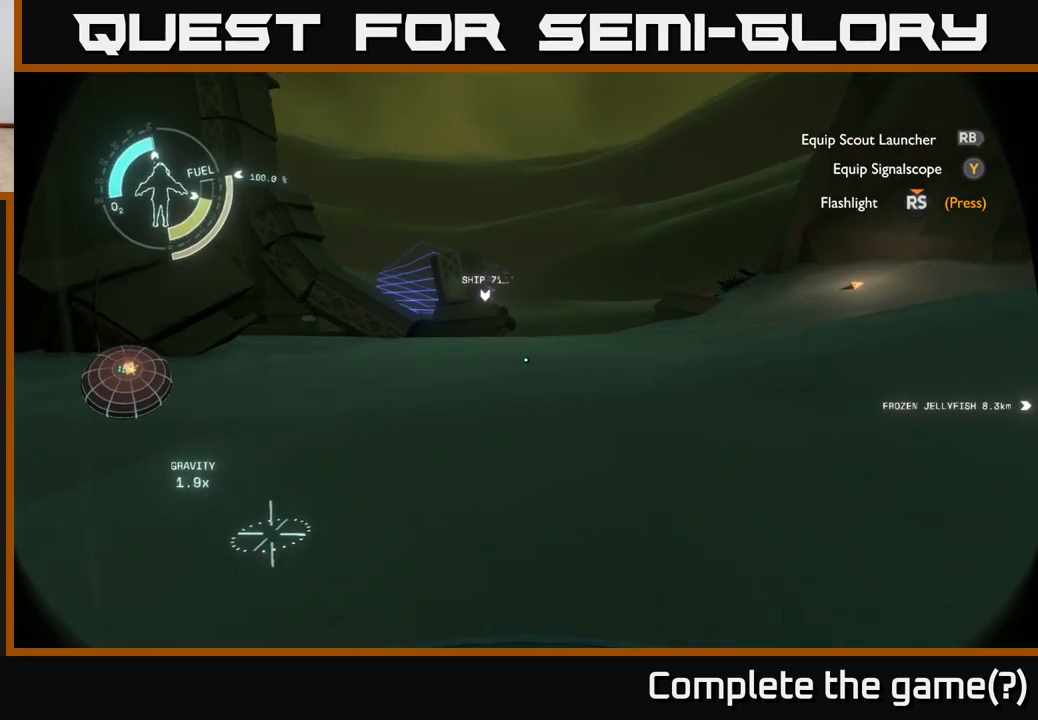
{"buttons": [], "left_stick": "up", "right_stick": "center", "events": []}
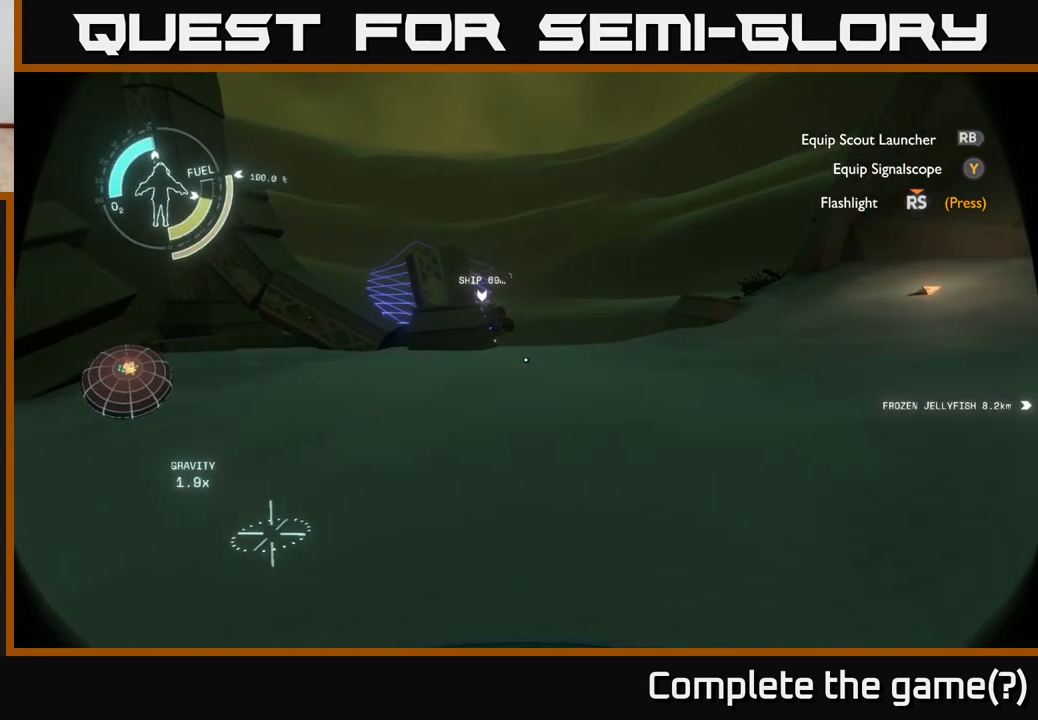
{"buttons": [], "left_stick": "up", "right_stick": "center", "events": []}
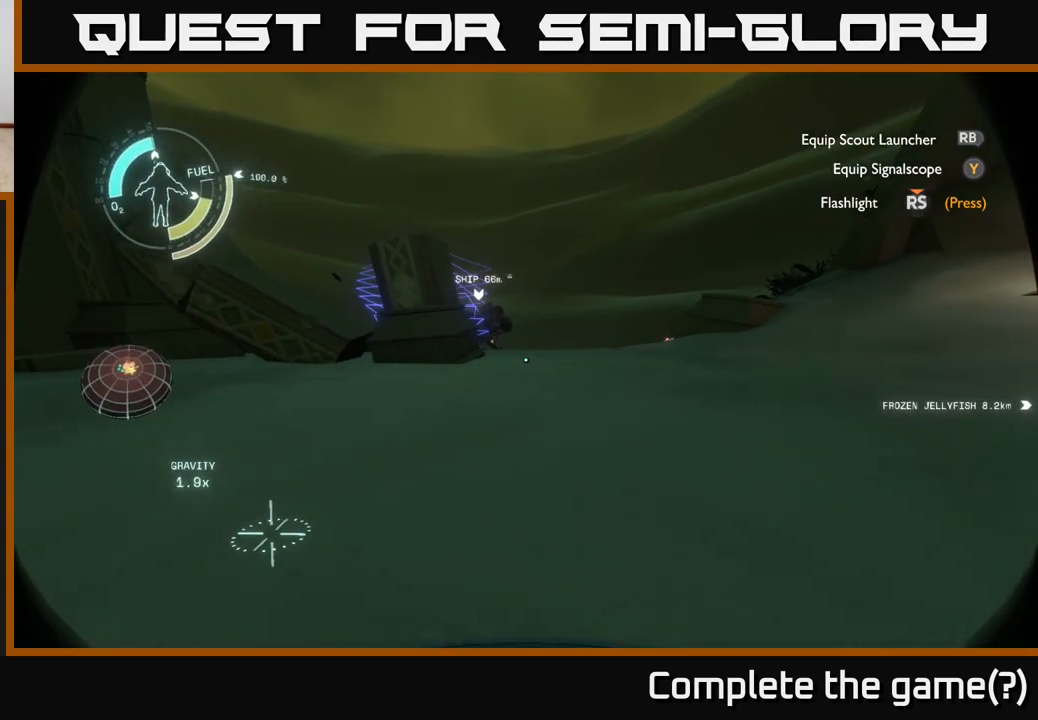
{"buttons": [], "left_stick": "up", "right_stick": "center", "events": []}
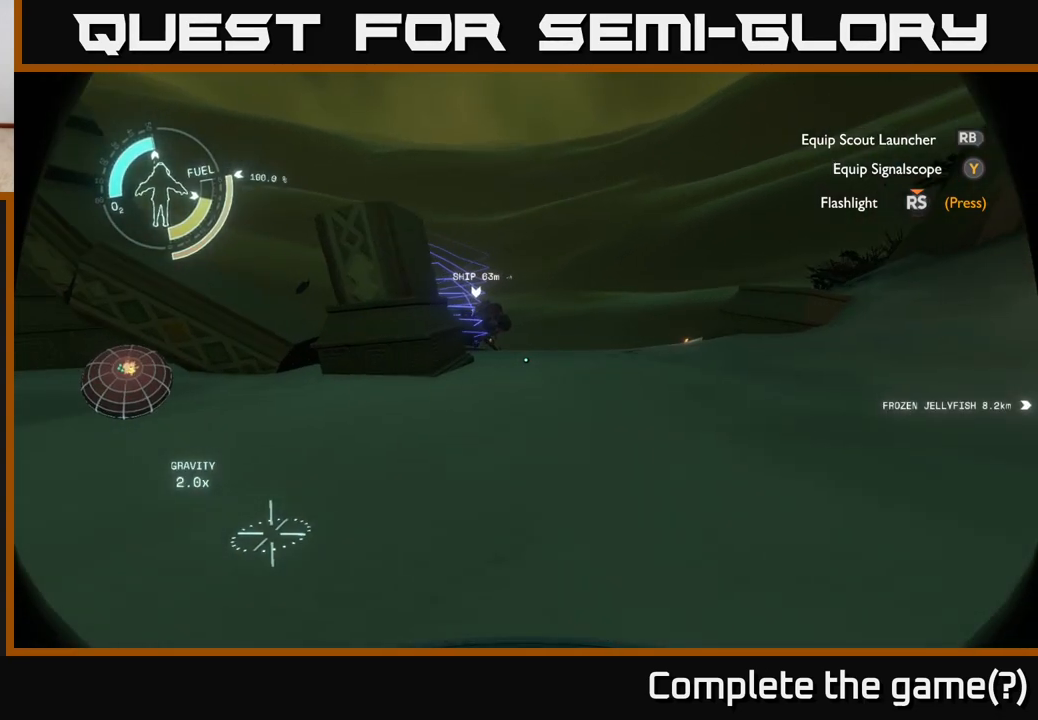
{"buttons": [], "left_stick": "up-right", "right_stick": "center", "events": [[417, "left_stick", "up-right"]]}
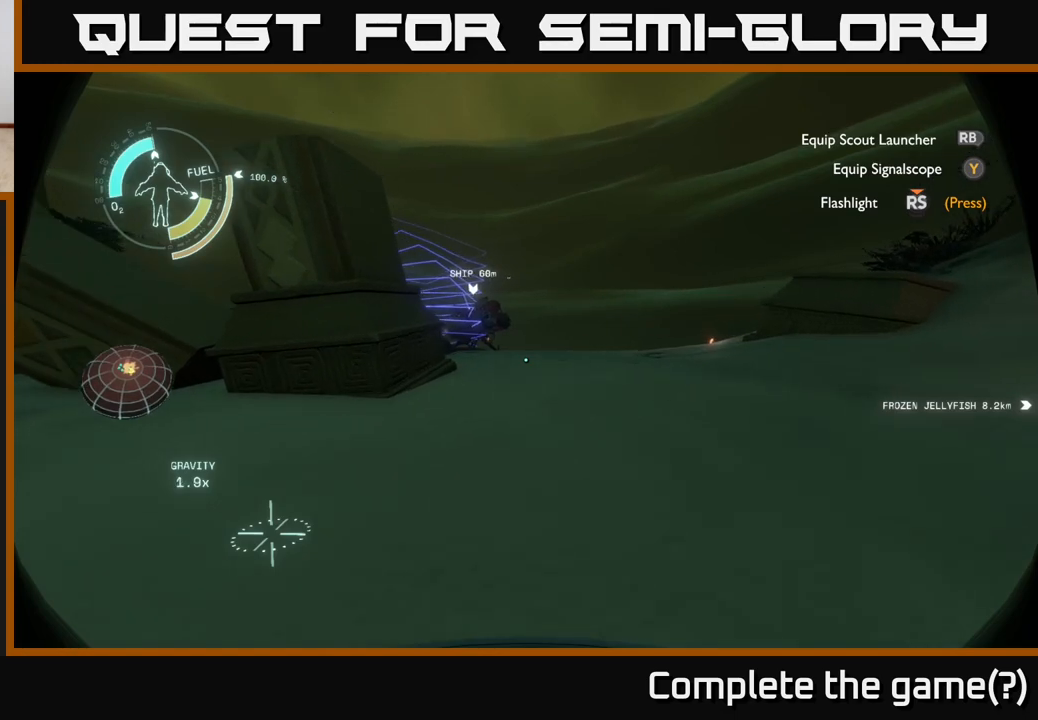
{"buttons": [], "left_stick": "up", "right_stick": "center", "events": [[33, "left_stick", "up"]]}
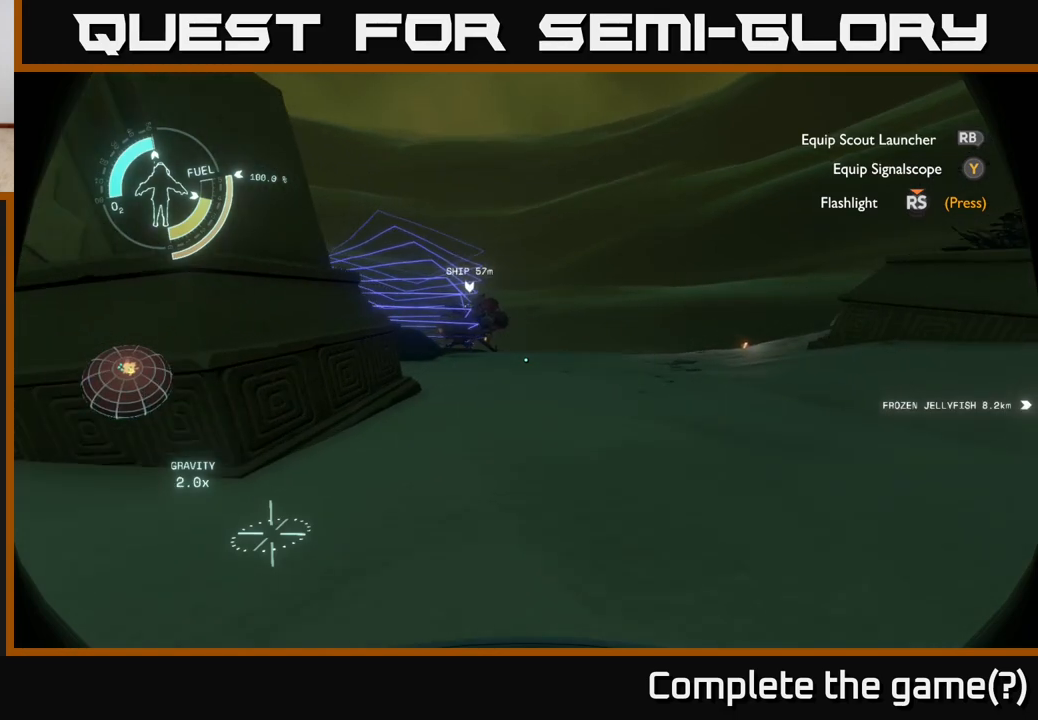
{"buttons": [], "left_stick": "up", "right_stick": "center", "events": []}
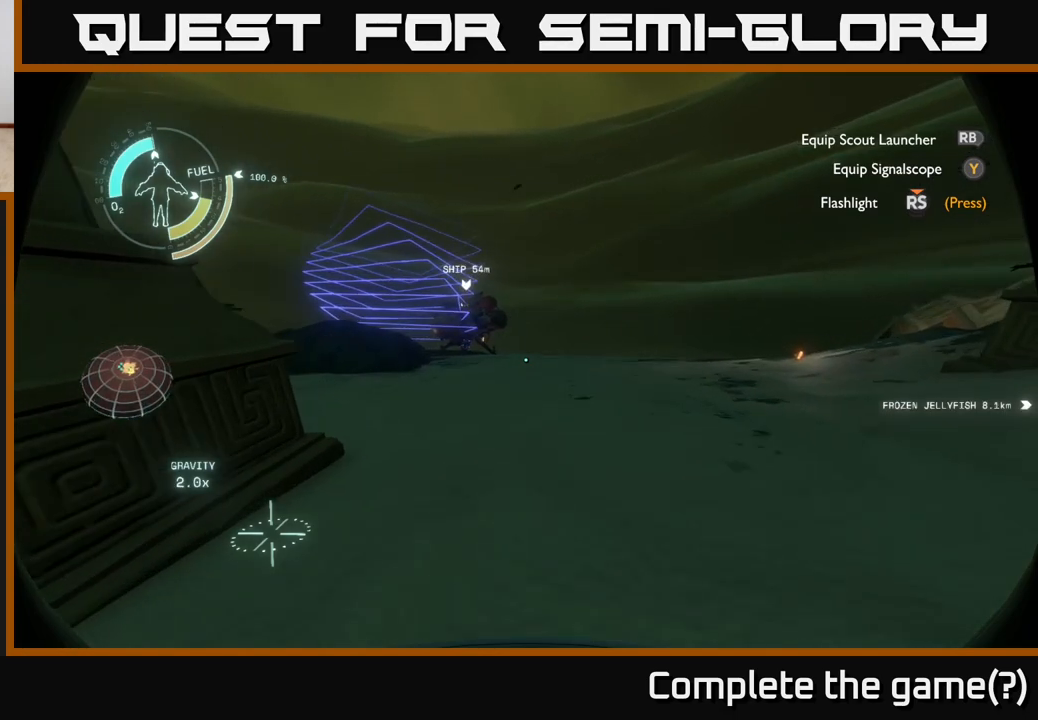
{"buttons": [], "left_stick": "up", "right_stick": "center", "events": []}
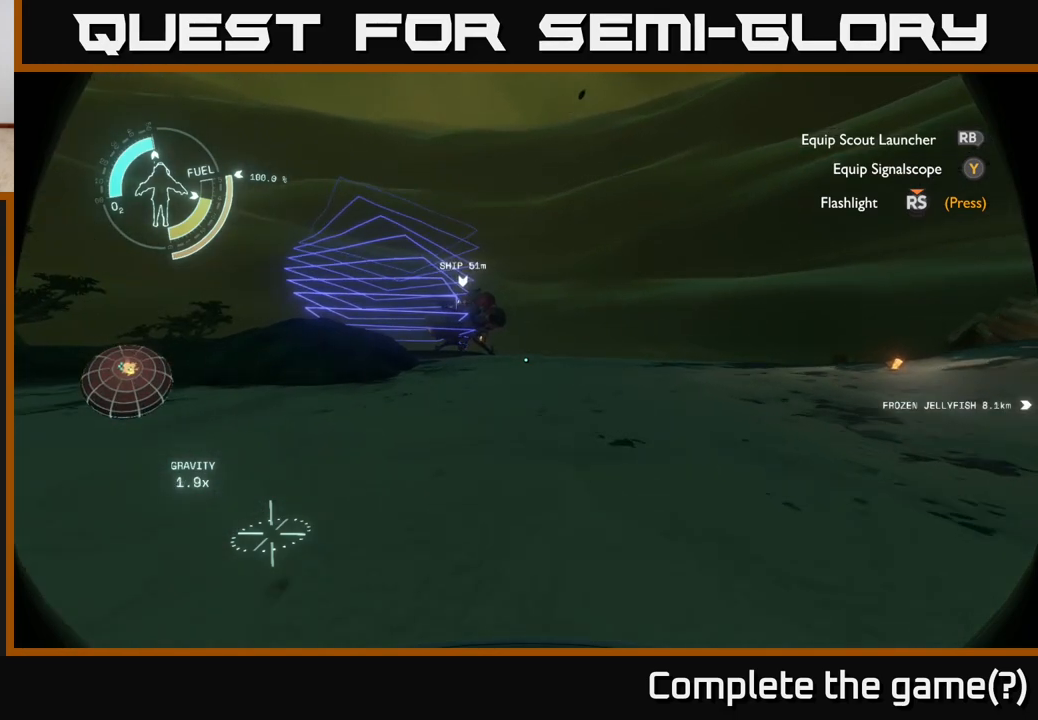
{"buttons": [], "left_stick": "up", "right_stick": "center", "events": [[17, "left_stick", "up-left"], [233, "left_stick", "up"]]}